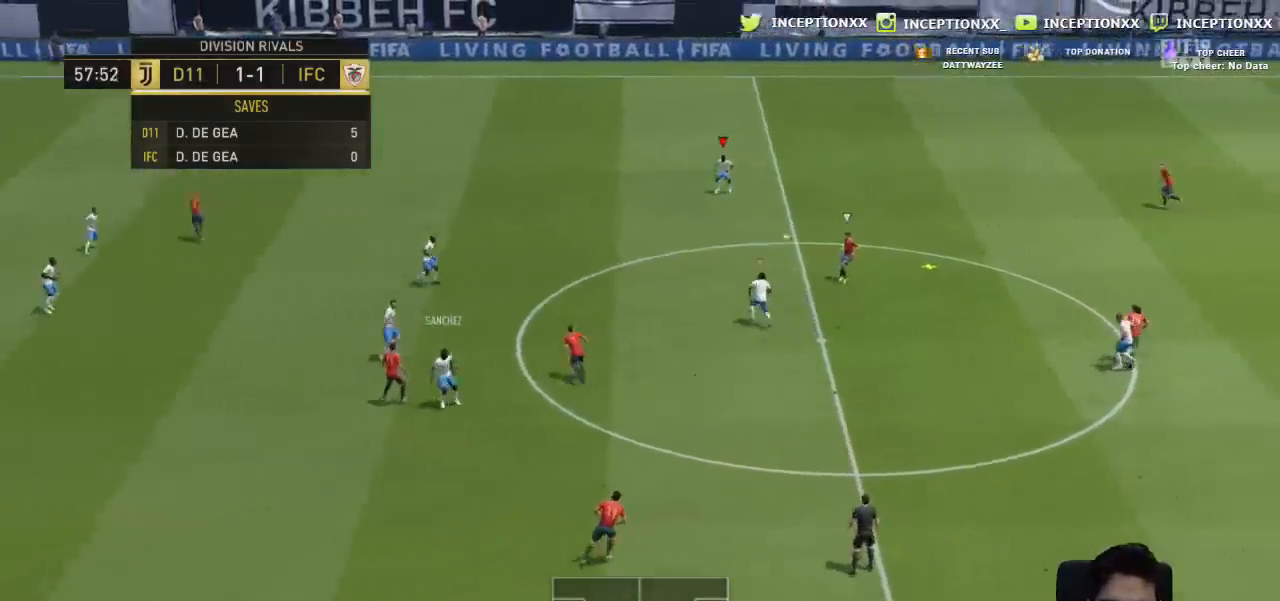
Gameplay with a controller (PlayStation layout); each line is a JSON object with the inputs held at the frame after it. "events" lists button and stick changes between this image and that frame as [ms after this image, input, new state], when the widget could be followed in between.
{"buttons": ["R1", "R2", "L3"], "left_stick": "down", "right_stick": "center"}
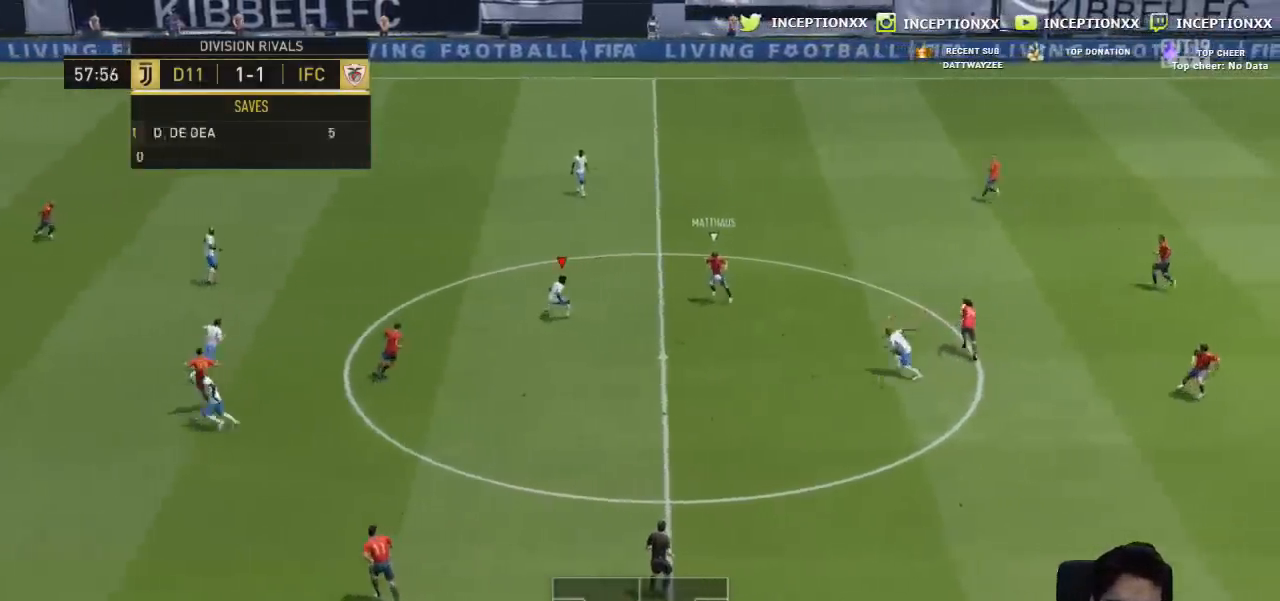
{"buttons": ["R2"], "left_stick": "down-left", "right_stick": "center", "events": [[200, "L3", "up"], [317, "left_stick", "down-left"], [400, "R1", "up"]]}
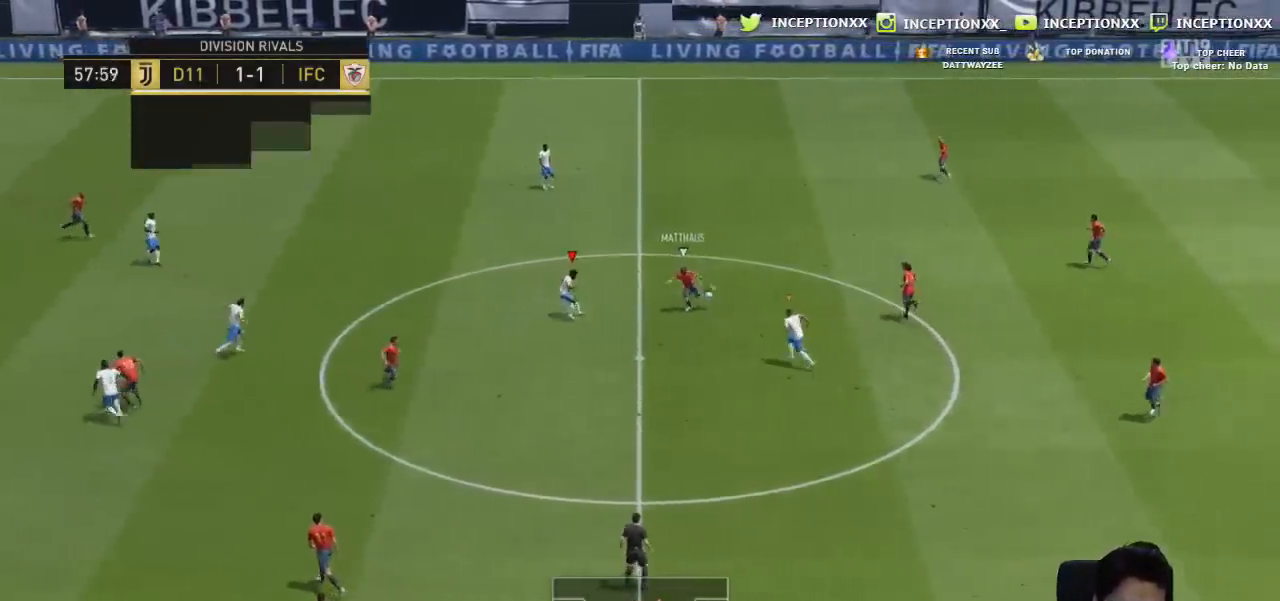
{"buttons": ["R1", "R2"], "left_stick": "down", "right_stick": "center", "events": [[84, "right_stick", "down-left"], [117, "left_stick", "down"], [217, "R1", "down"], [217, "right_stick", "center"]]}
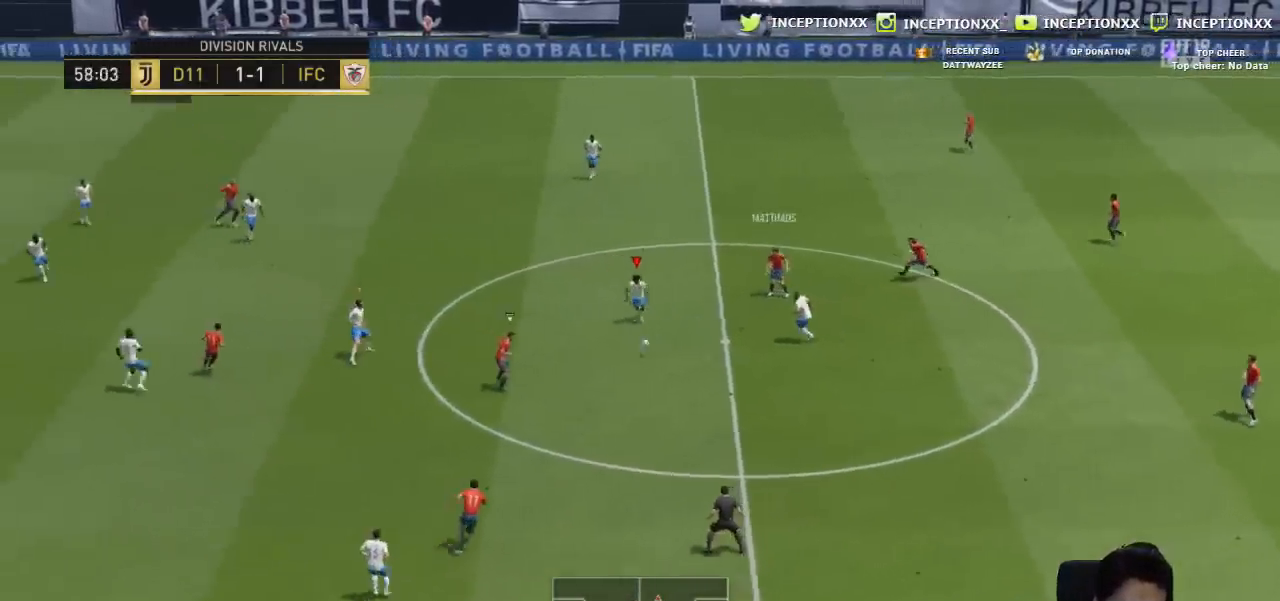
{"buttons": ["L2", "L3"], "left_stick": "left", "right_stick": "center", "events": [[17, "R1", "up"], [150, "R2", "up"], [167, "L2", "down"], [200, "left_stick", "down-left"], [284, "L3", "down"], [400, "R1", "down"], [451, "left_stick", "left"], [467, "R1", "up"]]}
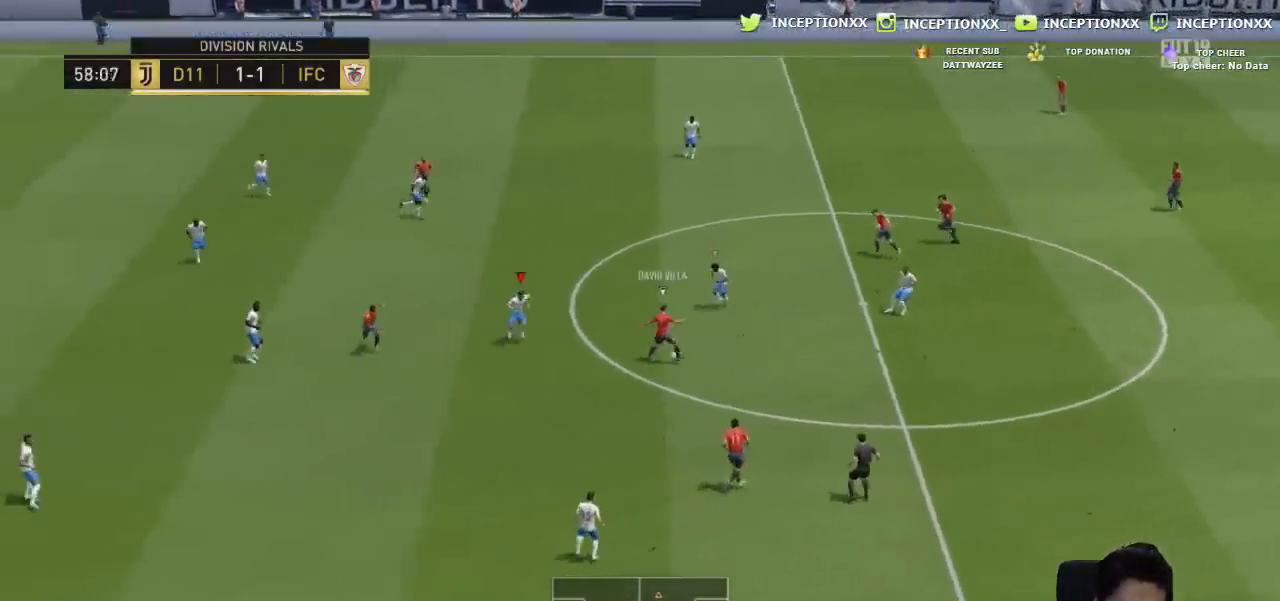
{"buttons": ["L2", "R2", "L3"], "left_stick": "down-left", "right_stick": "center", "events": [[66, "R1", "down"], [100, "R2", "down"], [267, "R1", "up"], [300, "left_stick", "down-left"]]}
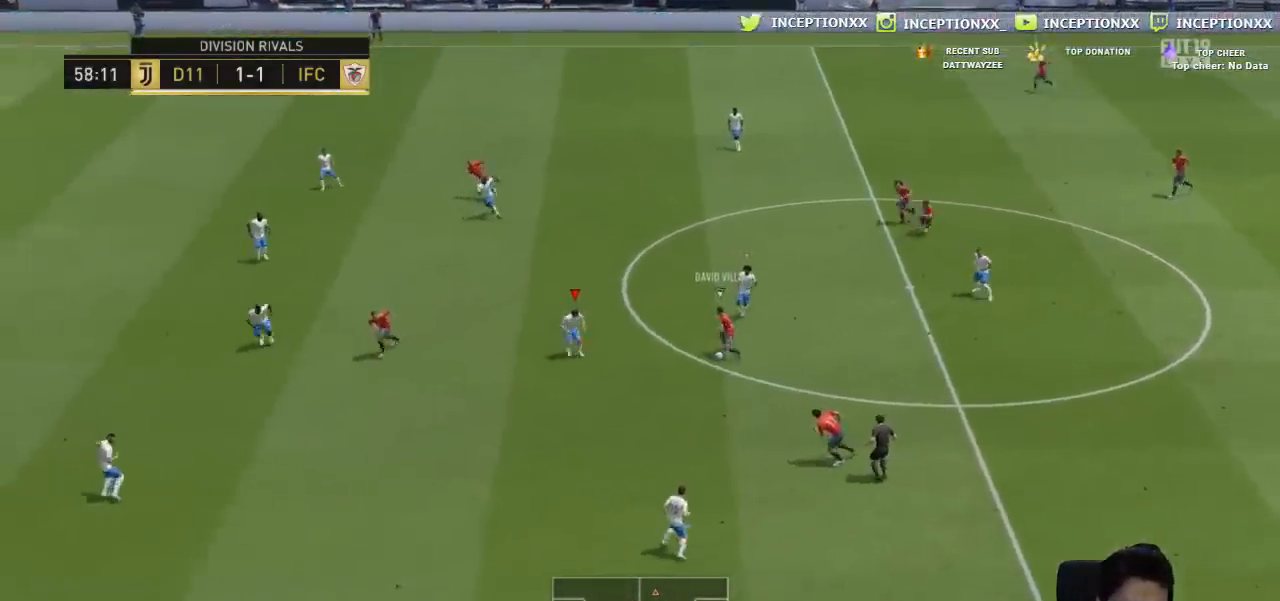
{"buttons": ["L2"], "left_stick": "down-left", "right_stick": "center", "events": [[33, "R2", "up"], [67, "L3", "up"], [317, "right_stick", "up-right"], [417, "right_stick", "center"]]}
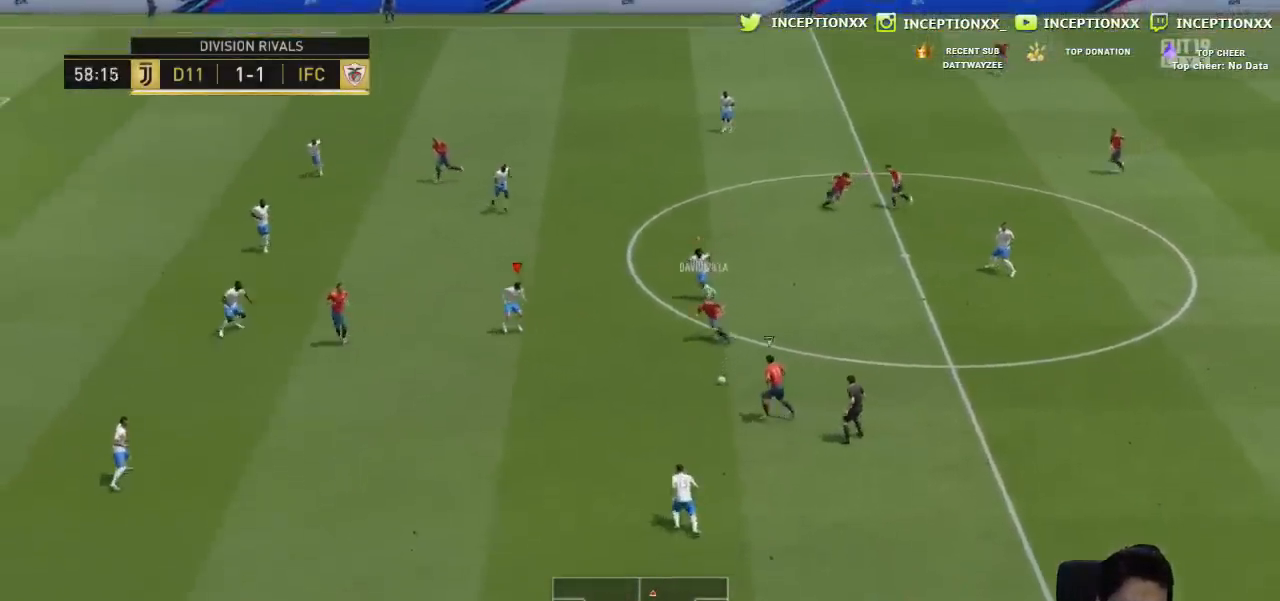
{"buttons": ["L2", "R2", "L3"], "left_stick": "up-left", "right_stick": "down-left"}
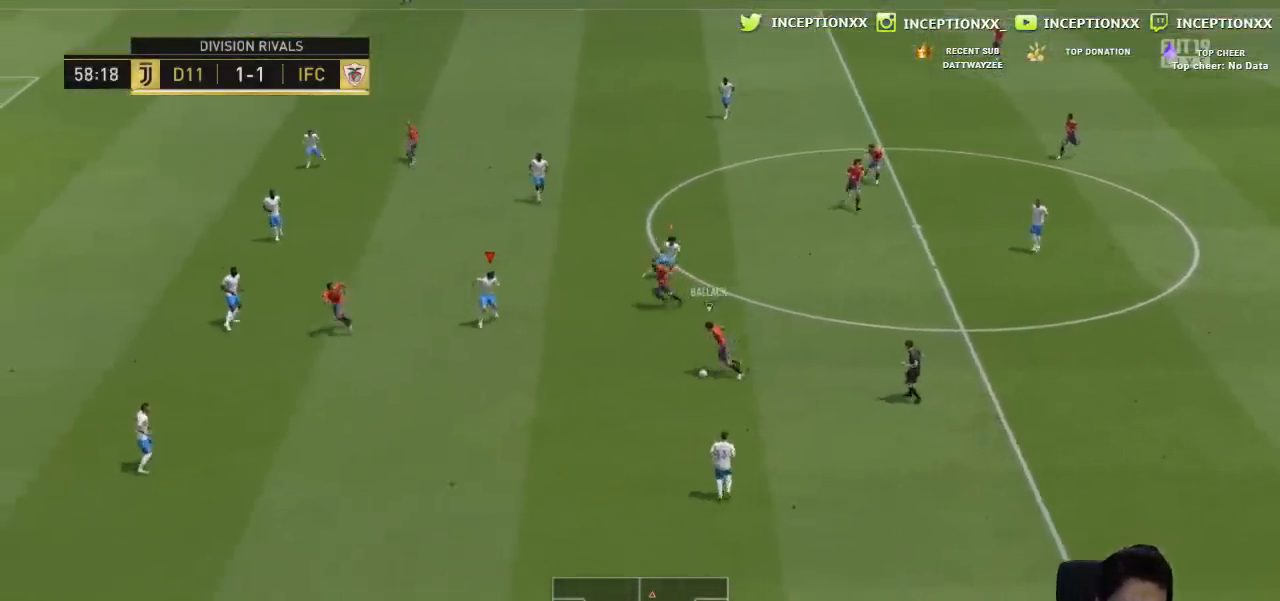
{"buttons": ["L2", "R1", "R2", "L3"], "left_stick": "up-left", "right_stick": "center", "events": [[117, "R2", "up"], [117, "right_stick", "center"], [167, "R1", "down"], [217, "L2", "up"], [234, "R1", "up"], [300, "R1", "down"], [350, "R1", "up"], [367, "L2", "down"], [400, "R2", "down"], [434, "R1", "down"]]}
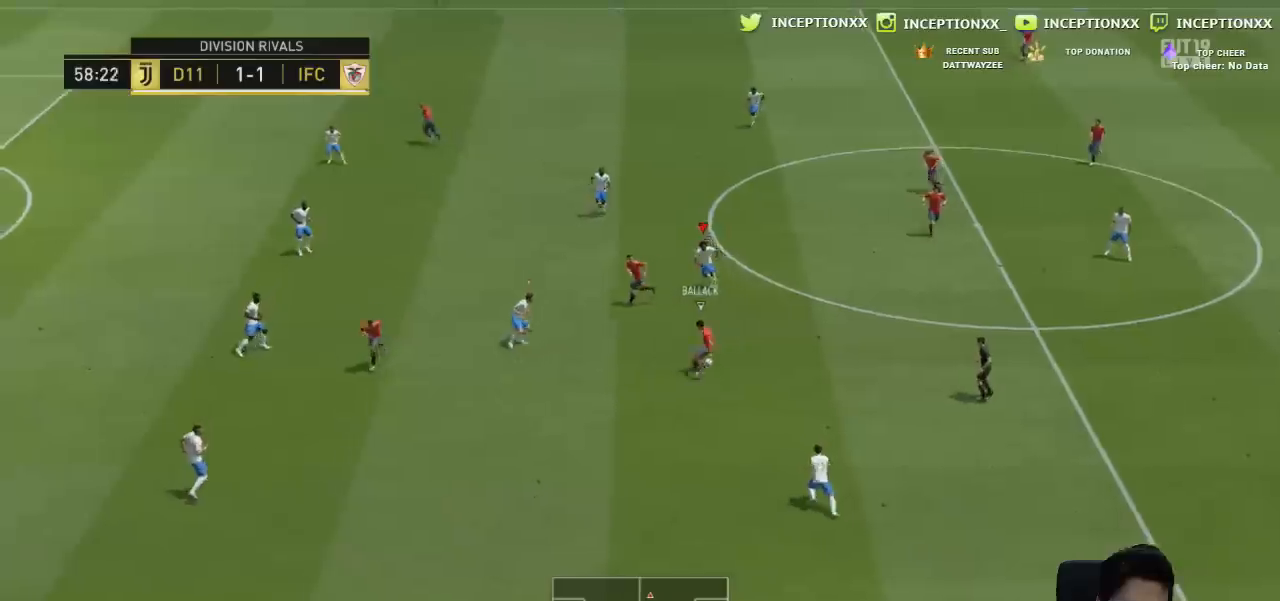
{"buttons": ["R2"], "left_stick": "up", "right_stick": "center", "events": [[133, "L2", "up"], [150, "R1", "up"], [267, "CIRCLE", "down"], [433, "L3", "up"], [433, "left_stick", "up"], [467, "CIRCLE", "up"]]}